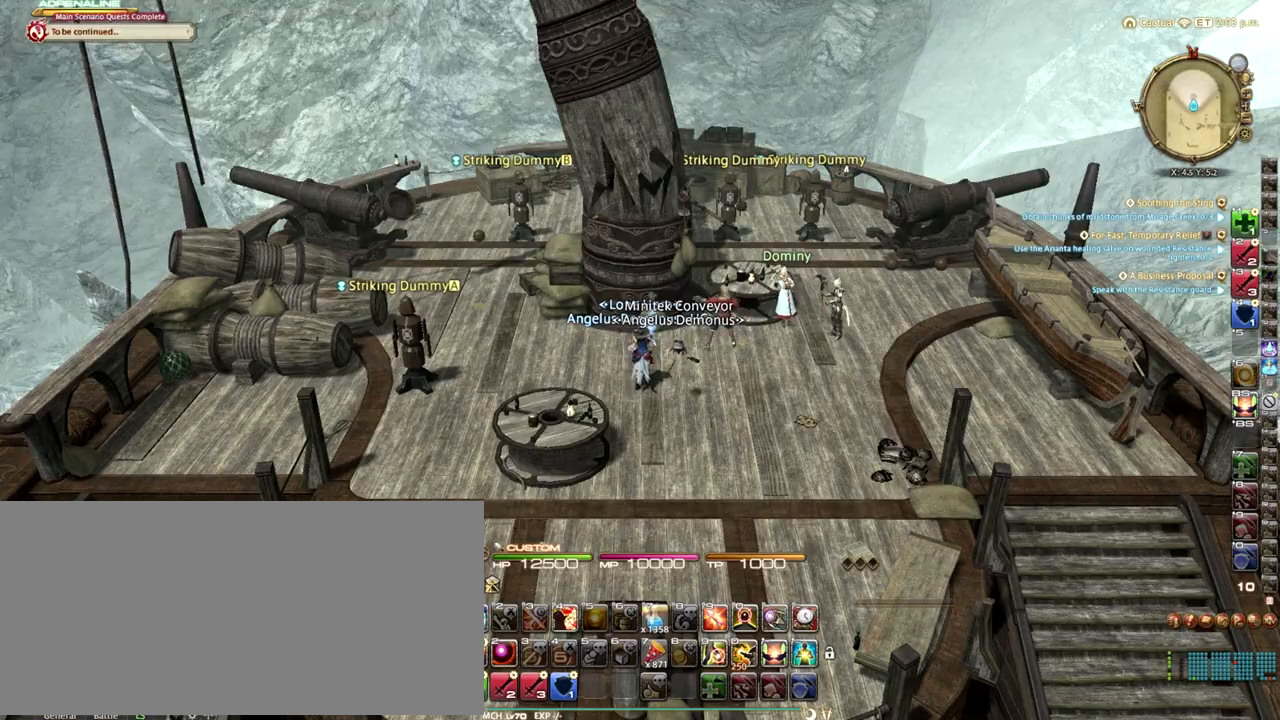
Gameplay with keyboard; each line is a JSON object with the keys held at the frame after it. "events" lists presses ("down") and releases ("up") of ".", "/", "0", "1", "2", "3", "4", "5", "6", "7", "8", "9", "a", "alt_l", "alt_r", "b", "backslash", "backspace", "c", "caps_lock", "comma", "ctrl_l", "ctrl_r", "d", "down", "e", "equals", "escape", "f", "f1", "f10", "f11", "f12", "f2", "f3", "f4", "f5", "f6", "f7", "f8", "f9", "g", "h", "i", "j", "k", "l", "lbracket", "left", "m", "minus", "n", "o", "p", "q", "quote", "r", "rbracket", "return", "right", "s", "semicolon", "shift_l", "shift_r", "space", "super_l", "super_r", "t", "tab", "tilde", "u", "up", "v", "w", "x", "y" and "z" between this image and that frame as [ms after this image, input, new state], when the widget could be followed in between. No other keys are recorded. Mouse input is not recorded.
{"keys": ["s"], "events": [[500, "s", "down"]]}
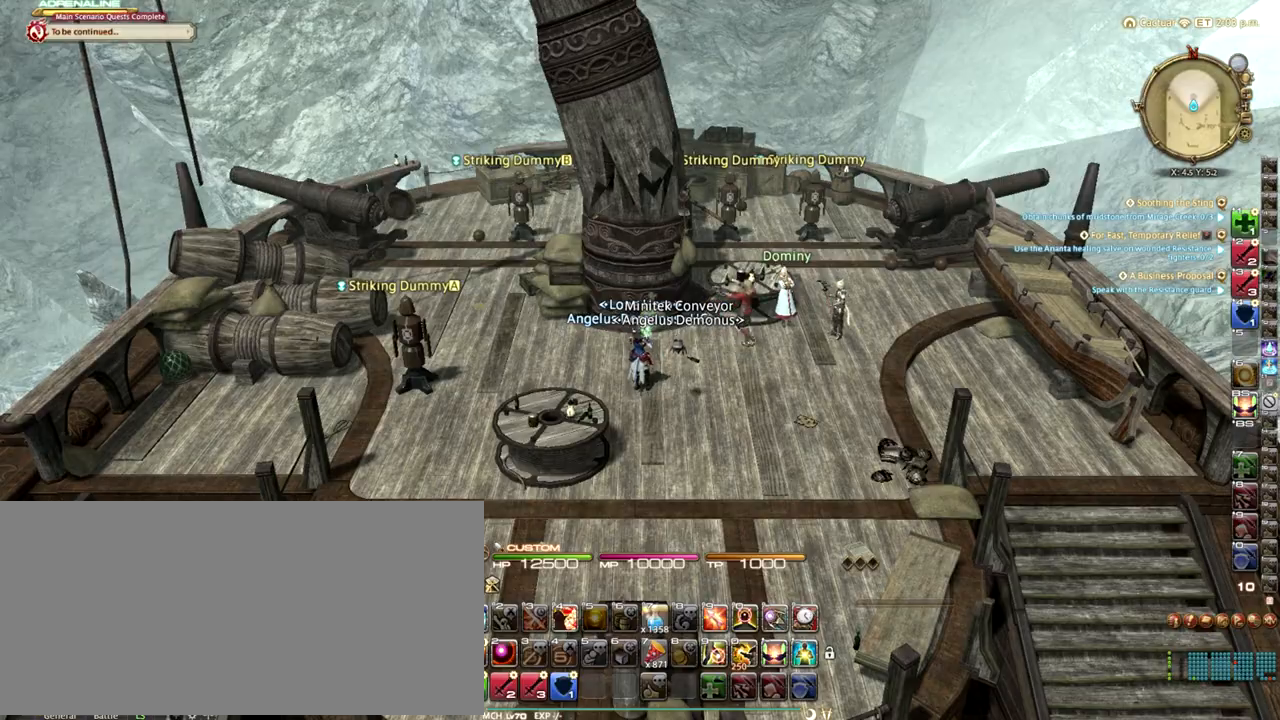
{"keys": ["s"], "events": []}
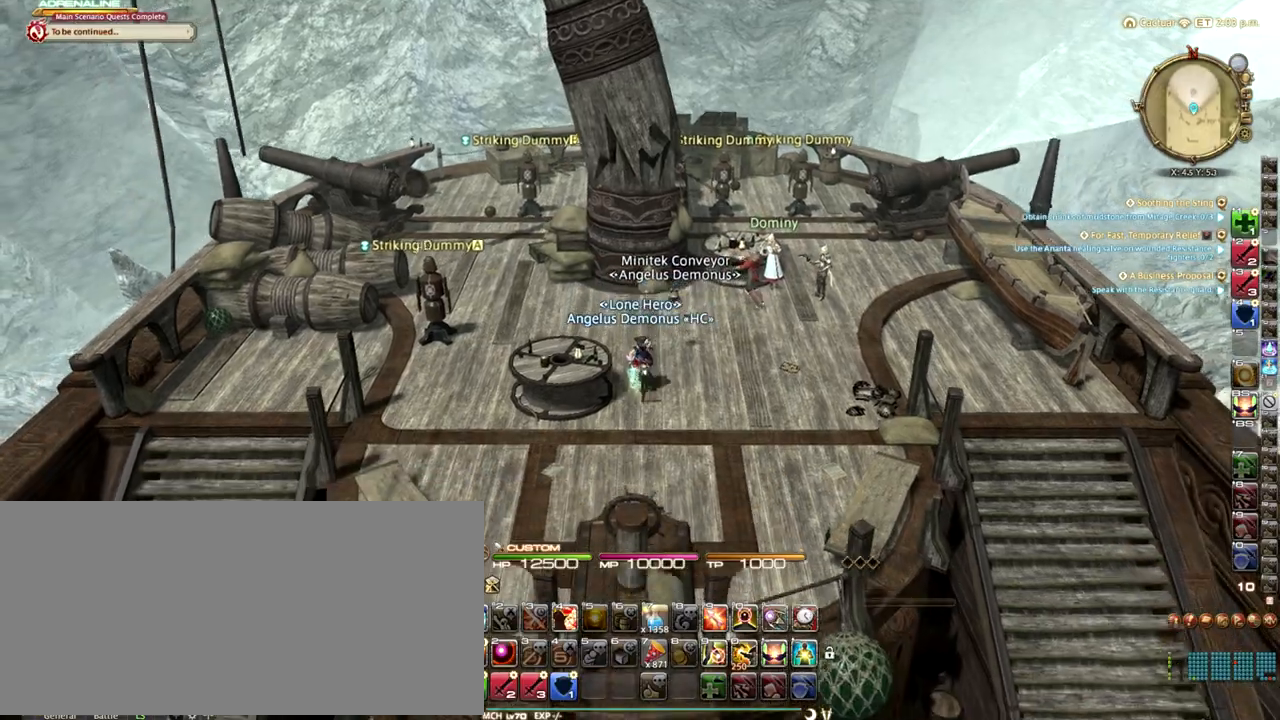
{"keys": ["w"], "events": [[83, "s", "up"], [167, "w", "down"], [333, "q", "down"], [458, "q", "up"]]}
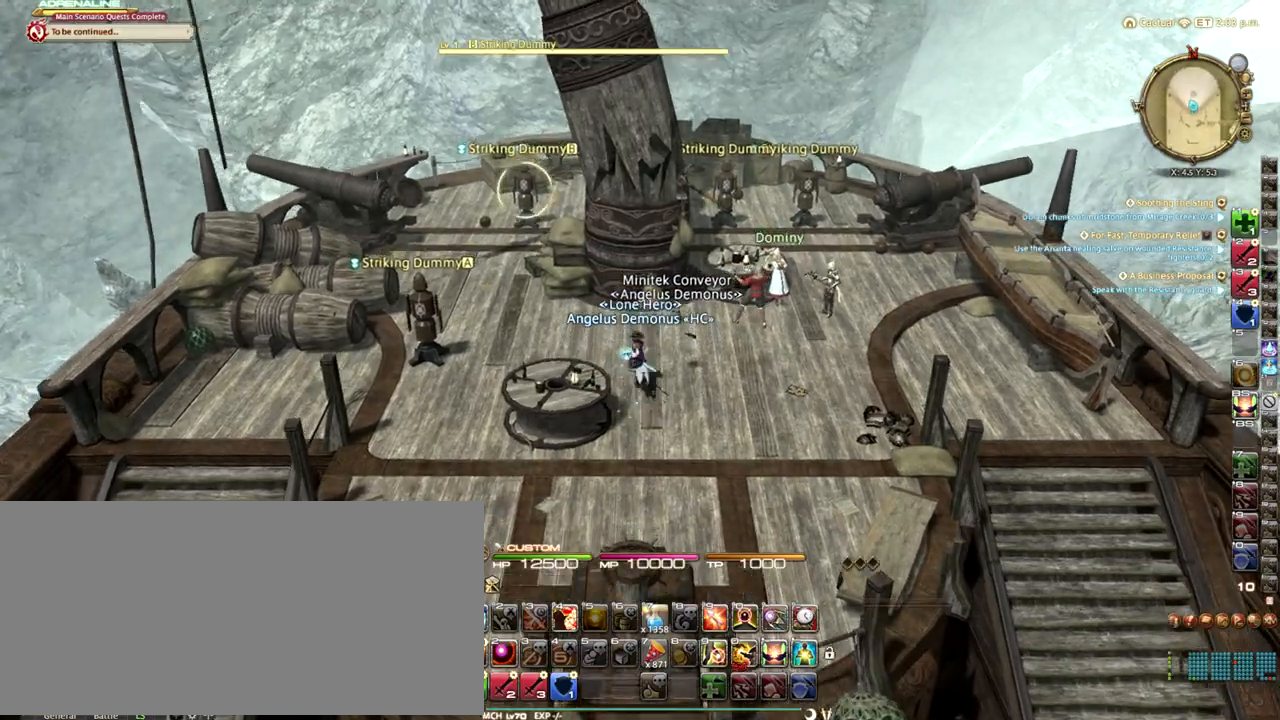
{"keys": ["a", "s"], "events": [[42, "return", "down"], [167, "return", "up"], [208, "d", "down"], [250, "w", "up"], [375, "s", "down"], [417, "d", "up"], [417, "p", "down"], [458, "a", "down"], [500, "p", "up"]]}
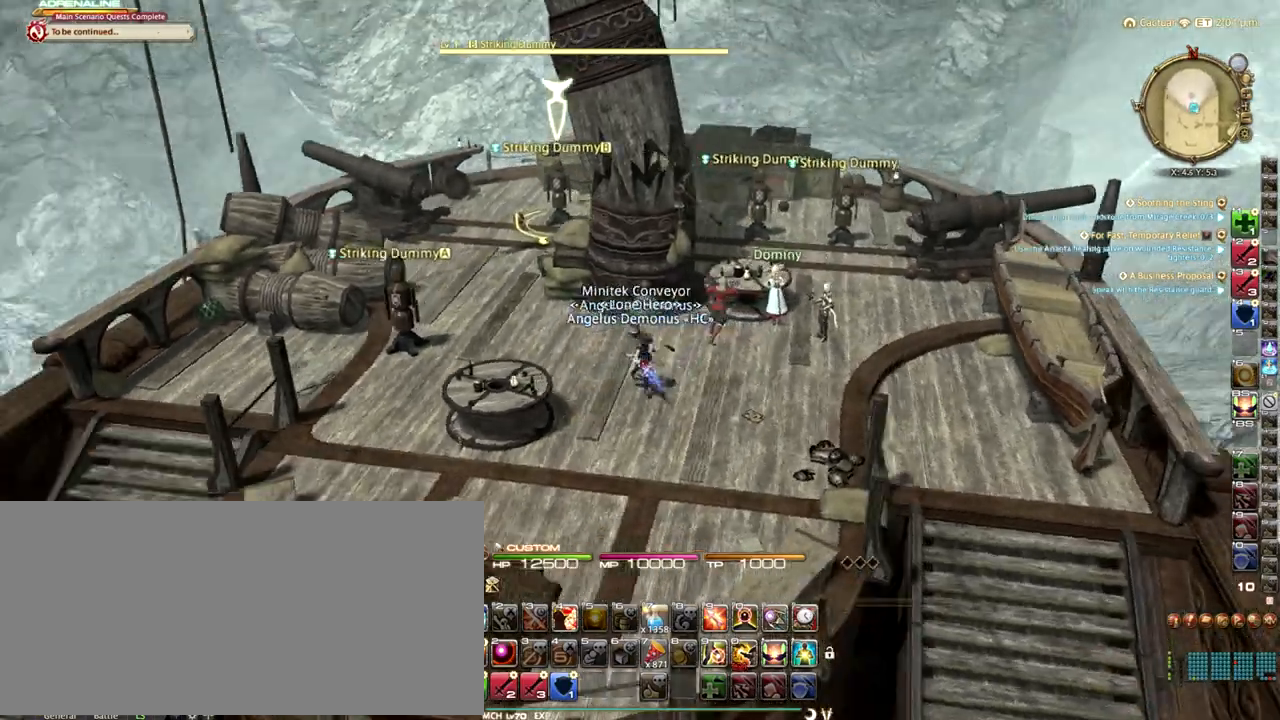
{"keys": ["a", "w"], "events": [[167, "d", "down"], [208, "a", "up"], [208, "s", "up"], [250, "w", "down"], [375, "a", "down"], [375, "d", "up"], [417, "rbracket", "down"], [458, "rbracket", "up"]]}
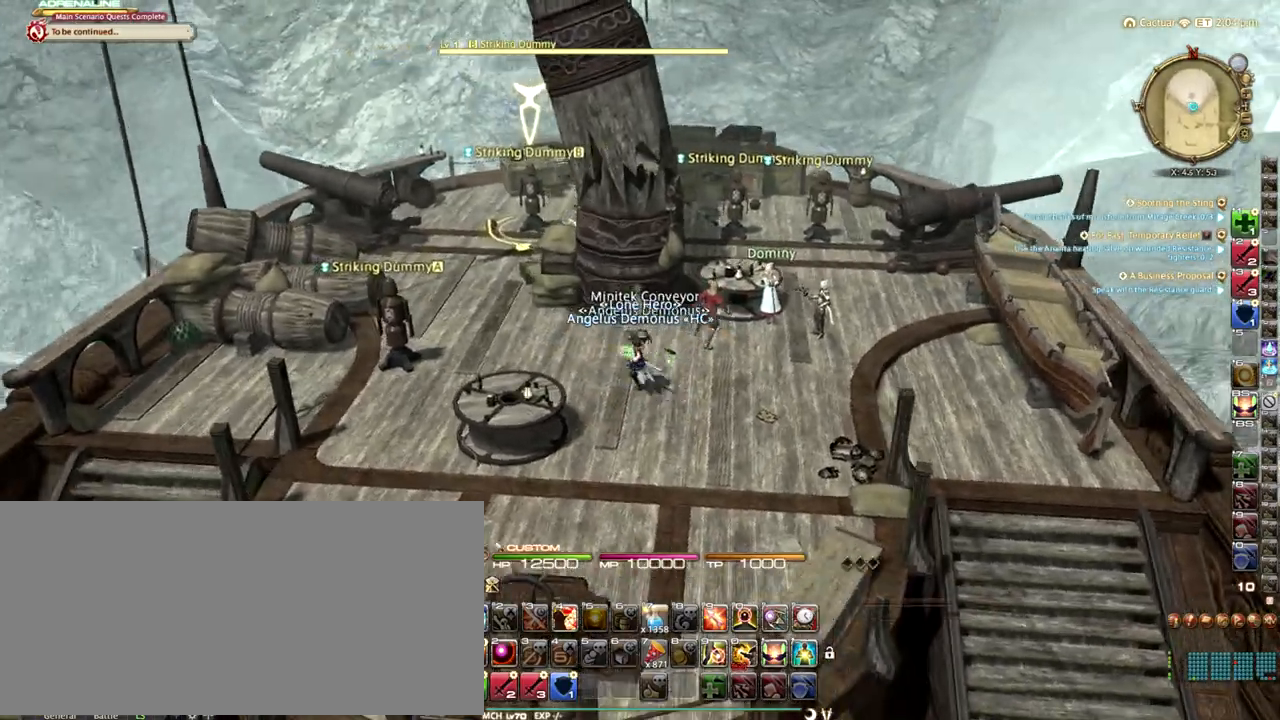
{"keys": ["a", "w"], "events": [[42, "rbracket", "down"], [42, "w", "up"], [83, "rbracket", "up"], [250, "w", "down"], [333, "space", "down"], [500, "space", "up"]]}
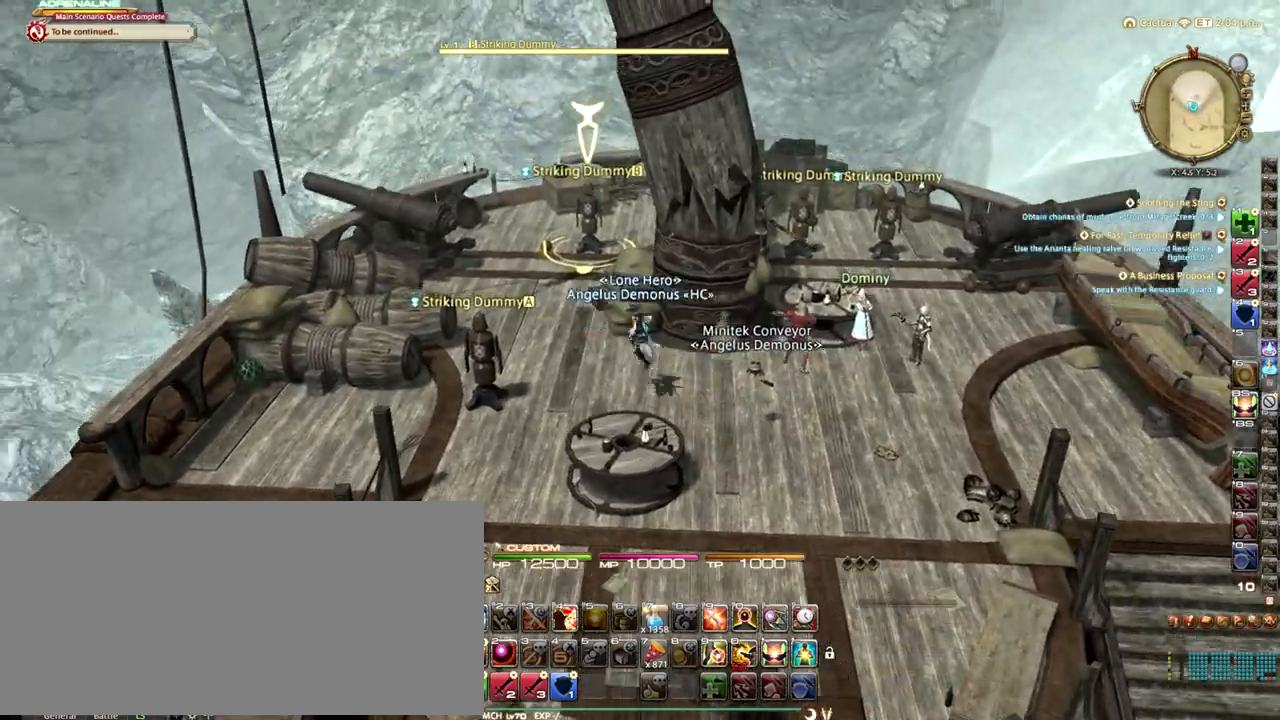
{"keys": ["1", "s"], "events": [[208, "w", "up"], [333, "a", "up"], [333, "s", "down"], [500, "1", "down"]]}